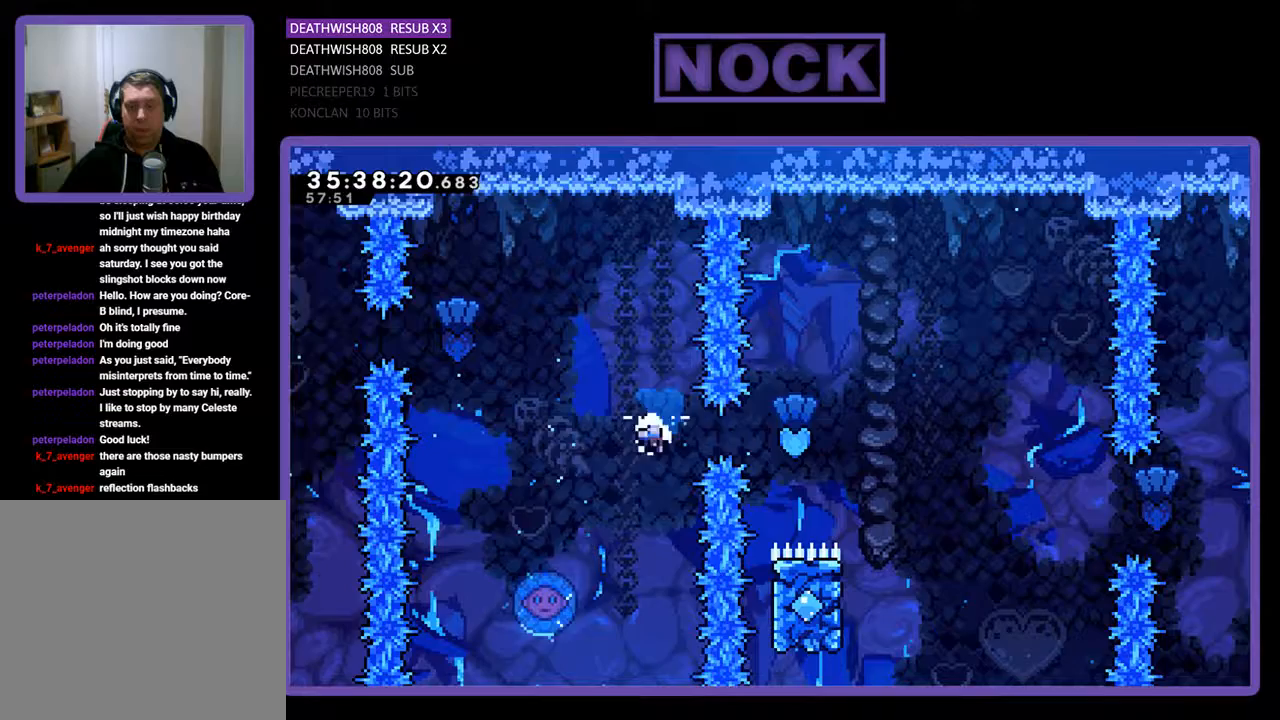
Gameplay with a controller (PlayStation layout); each line is a JSON object with the inputs held at the frame after it. "events" lists button and stick changes between this image and that frame as [ms after this image, input, new state], when the widget could be followed in between. Not read: left_stick right_stick.
{"buttons": [], "events": [[67, "CIRCLE", "up"], [100, "DPAD_RIGHT", "up"], [233, "R2", "up"]]}
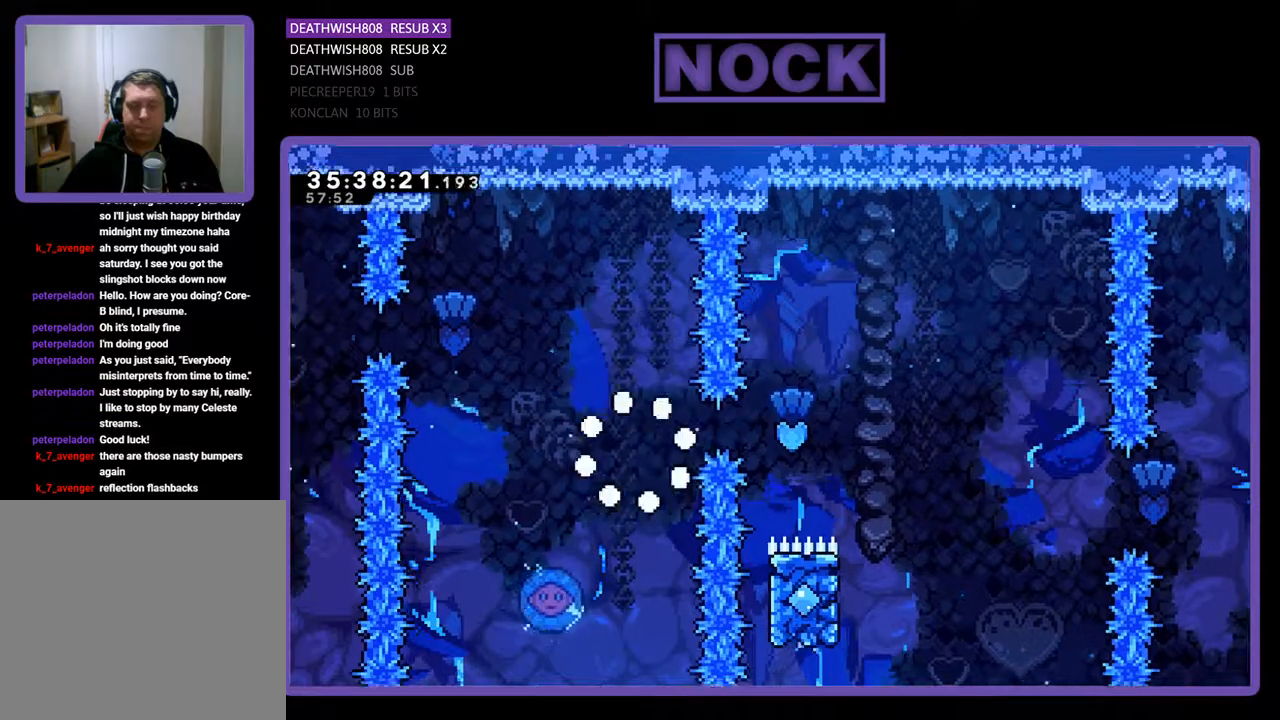
{"buttons": [], "events": []}
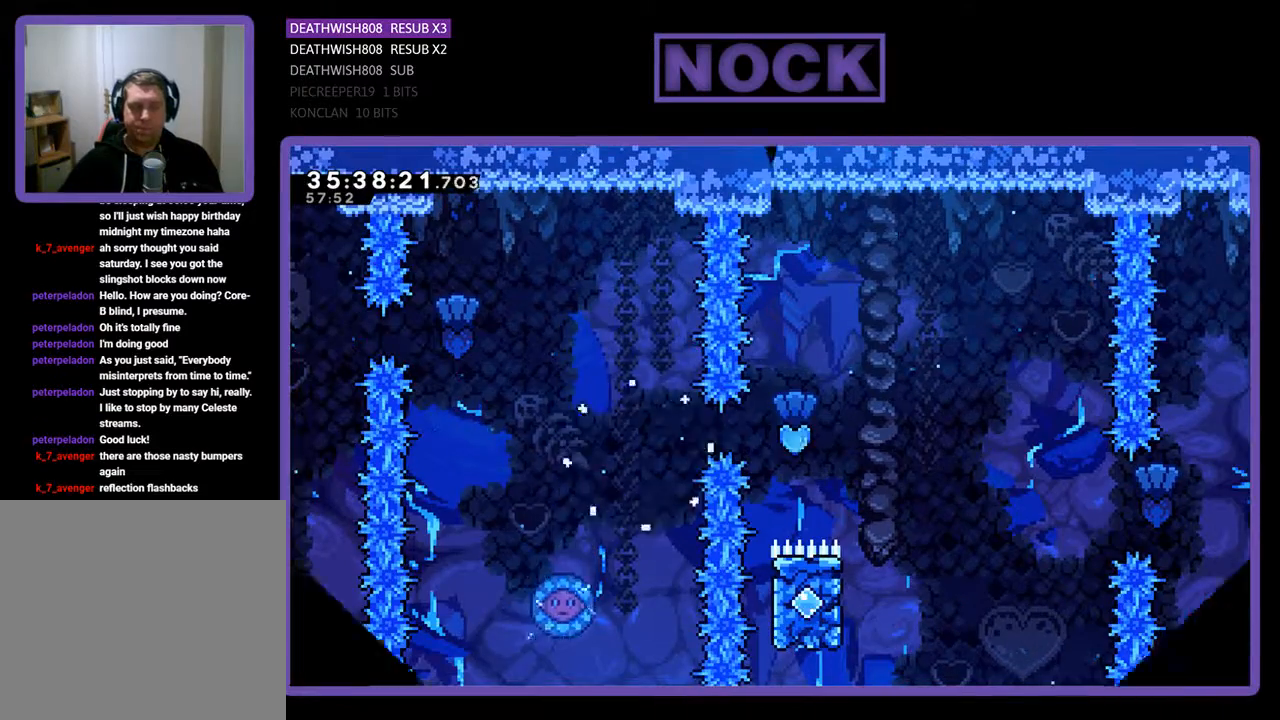
{"buttons": ["R2"], "events": [[267, "R2", "down"]]}
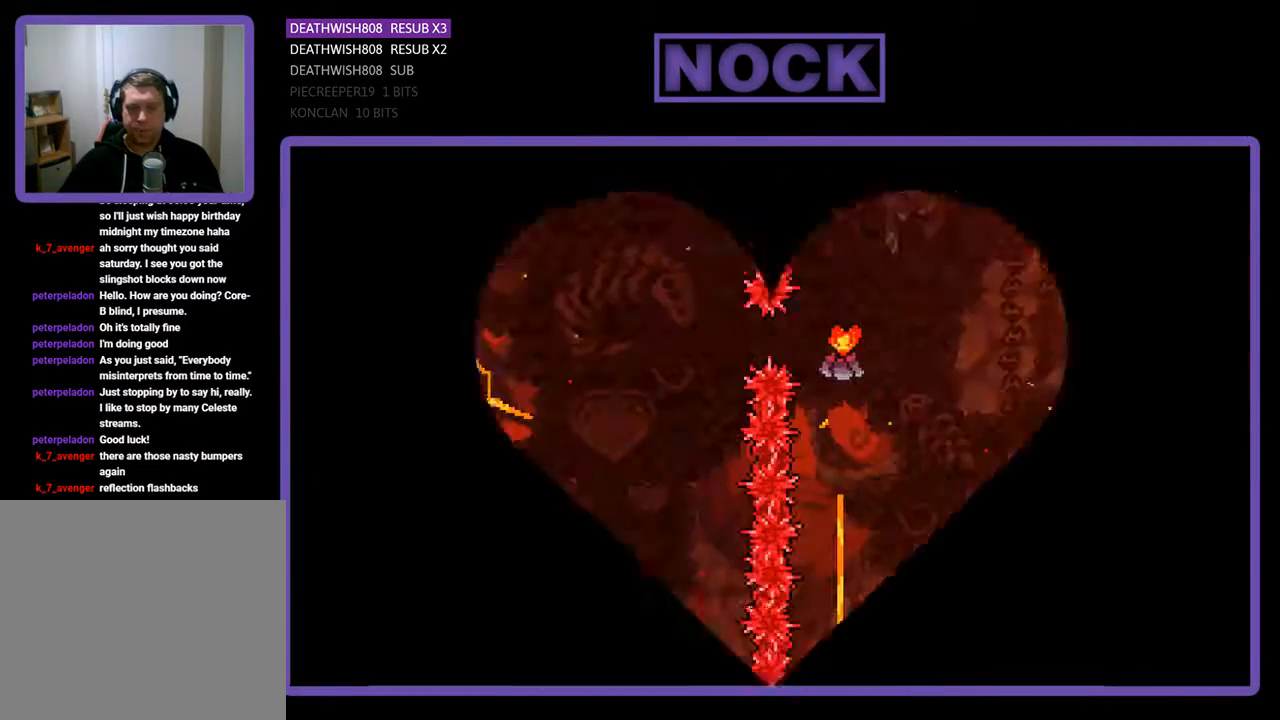
{"buttons": ["R2", "DPAD_RIGHT"], "events": [[67, "DPAD_RIGHT", "down"]]}
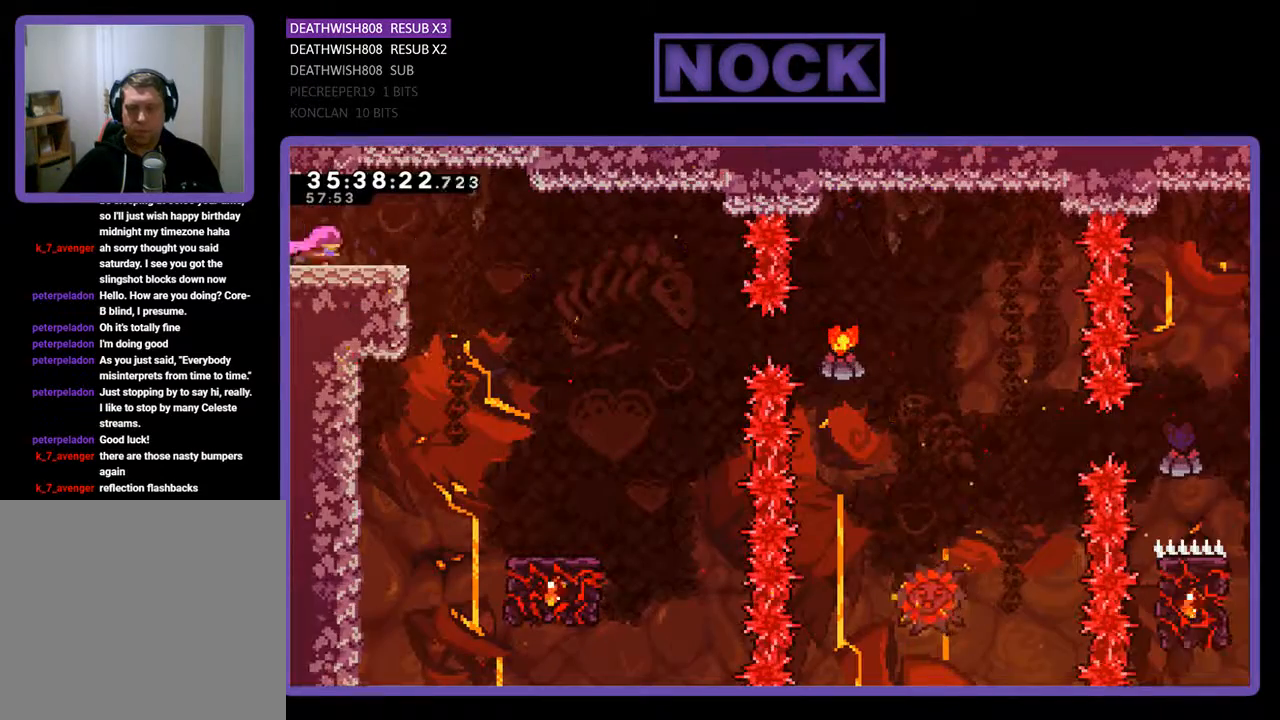
{"buttons": ["R2", "DPAD_RIGHT"], "events": [[67, "CROSS", "down"], [267, "CROSS", "up"]]}
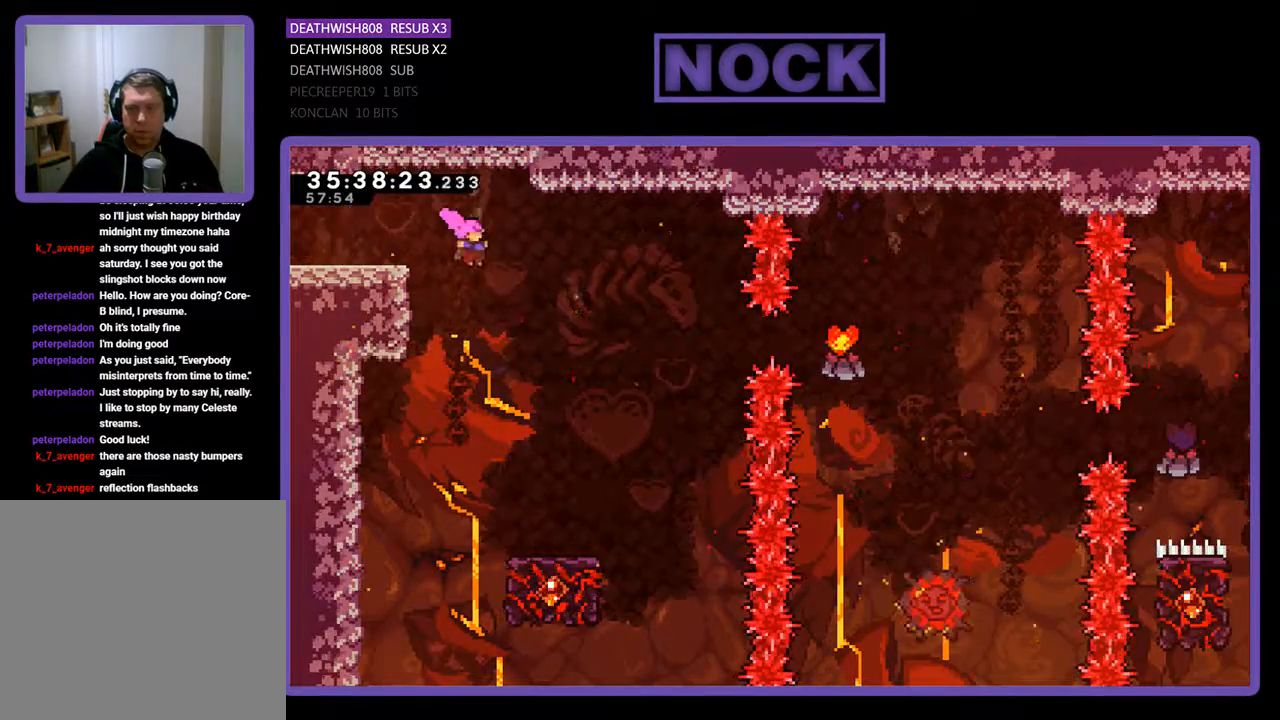
{"buttons": ["R2"], "events": [[133, "DPAD_RIGHT", "up"], [267, "DPAD_RIGHT", "down"], [467, "DPAD_RIGHT", "up"]]}
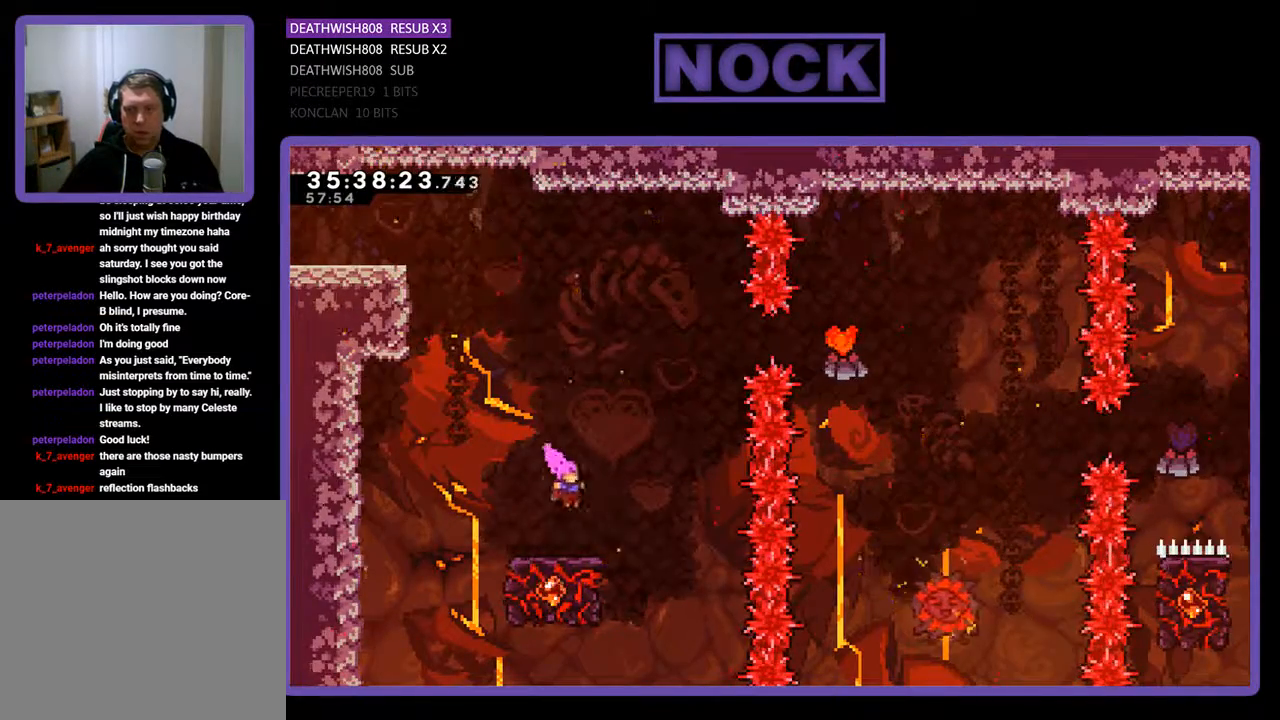
{"buttons": ["CROSS", "R2", "DPAD_UP"], "events": [[400, "DPAD_UP", "down"], [433, "CROSS", "down"]]}
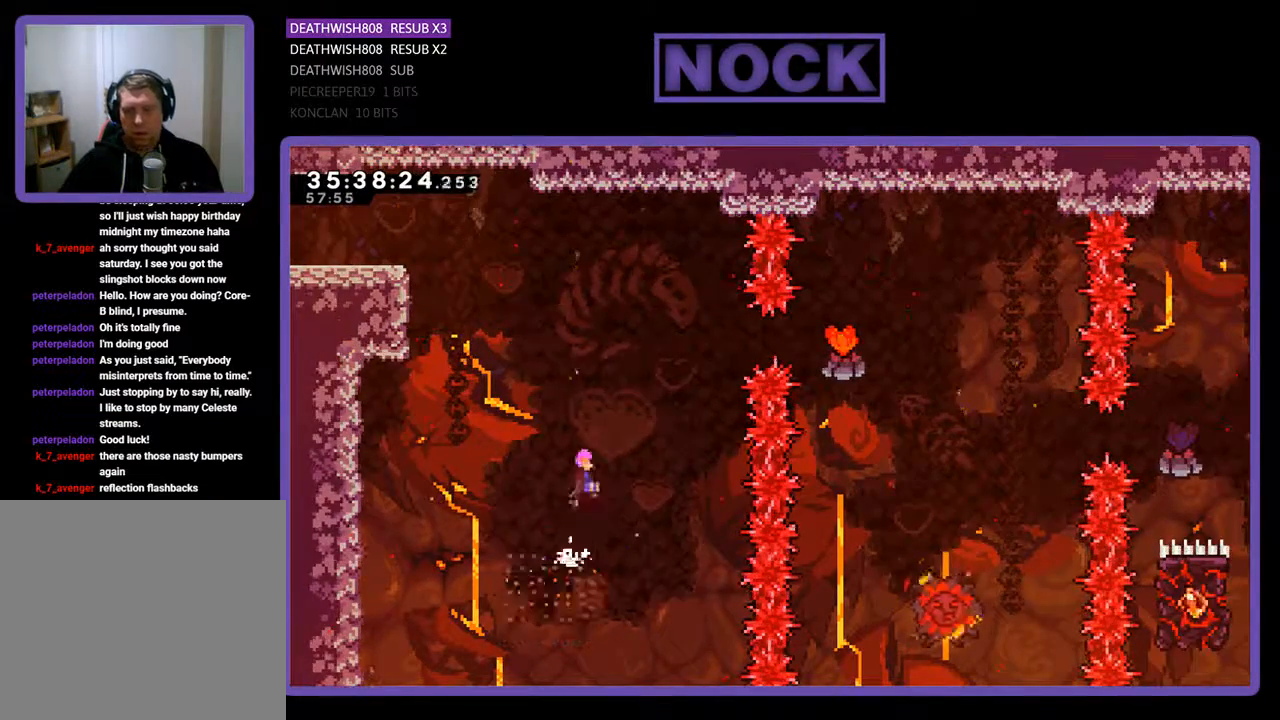
{"buttons": ["R2", "DPAD_RIGHT"], "events": [[67, "DPAD_RIGHT", "down"], [367, "DPAD_UP", "up"], [433, "CROSS", "up"]]}
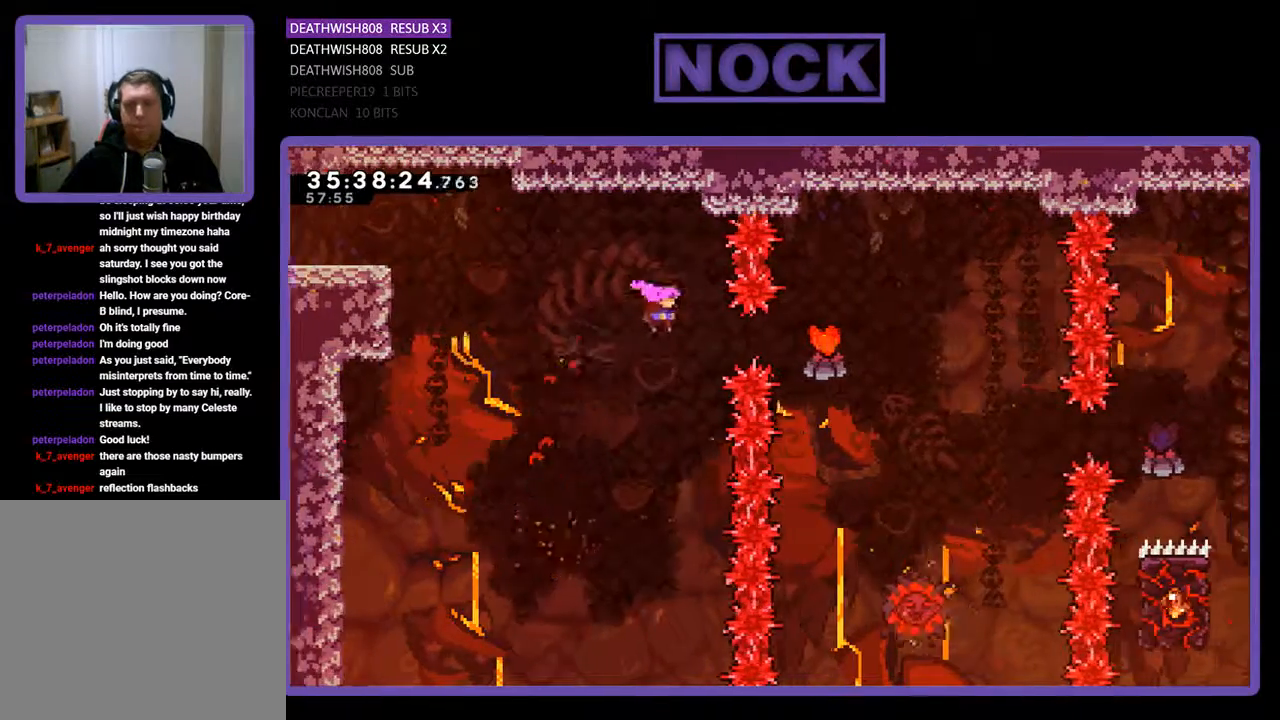
{"buttons": ["R2", "DPAD_UP", "DPAD_RIGHT"], "events": [[100, "CIRCLE", "down"], [333, "CIRCLE", "up"], [467, "DPAD_UP", "down"]]}
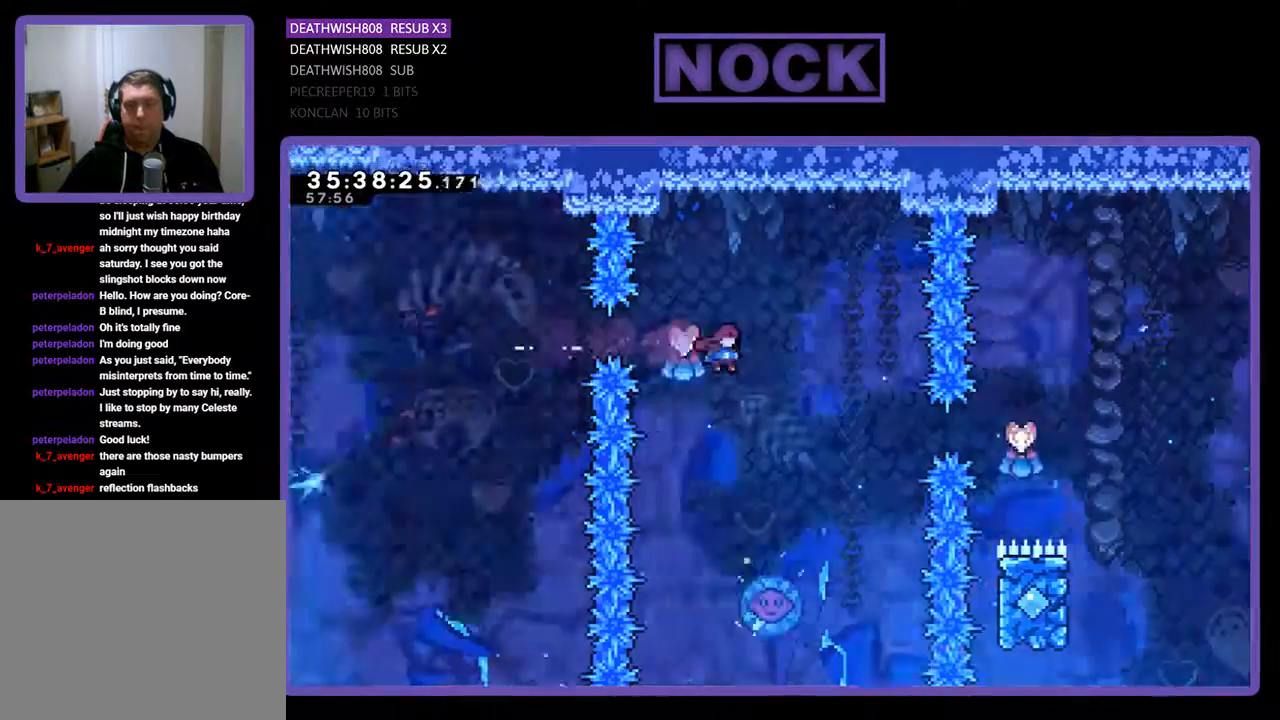
{"buttons": ["R2"], "events": [[33, "DPAD_UP", "up"], [67, "DPAD_RIGHT", "up"]]}
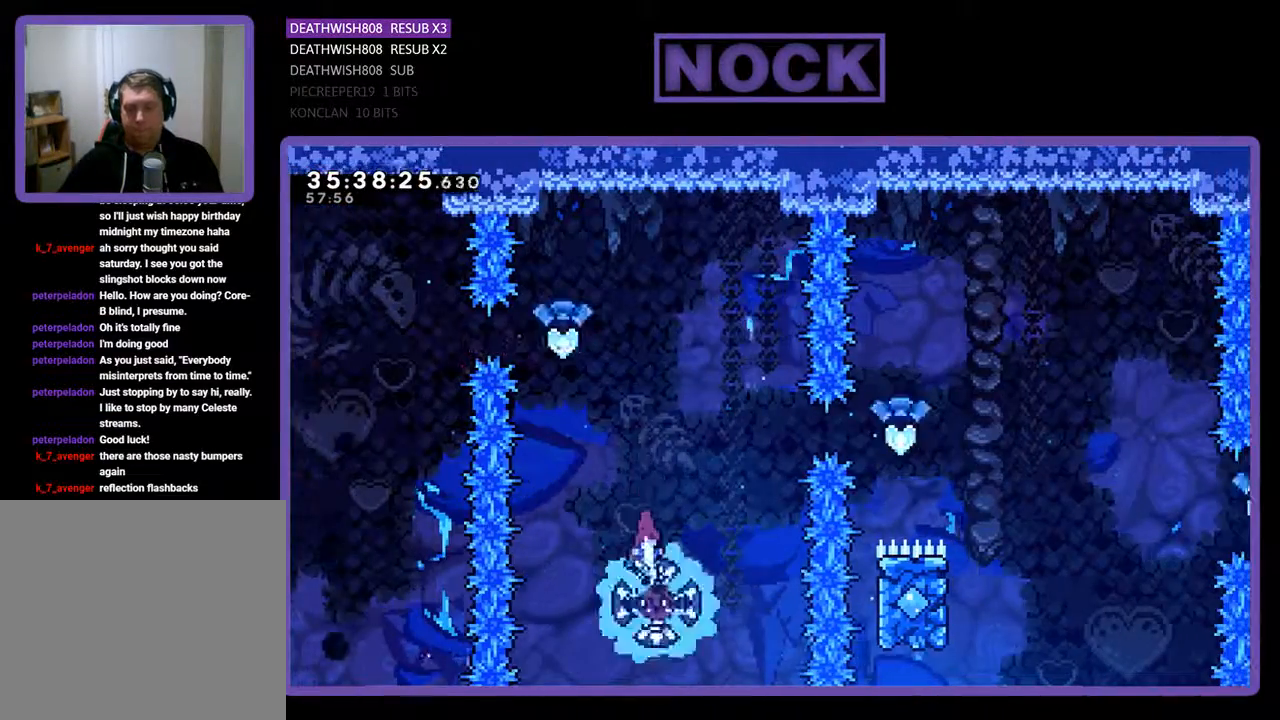
{"buttons": ["R2", "DPAD_RIGHT"], "events": [[100, "DPAD_RIGHT", "down"]]}
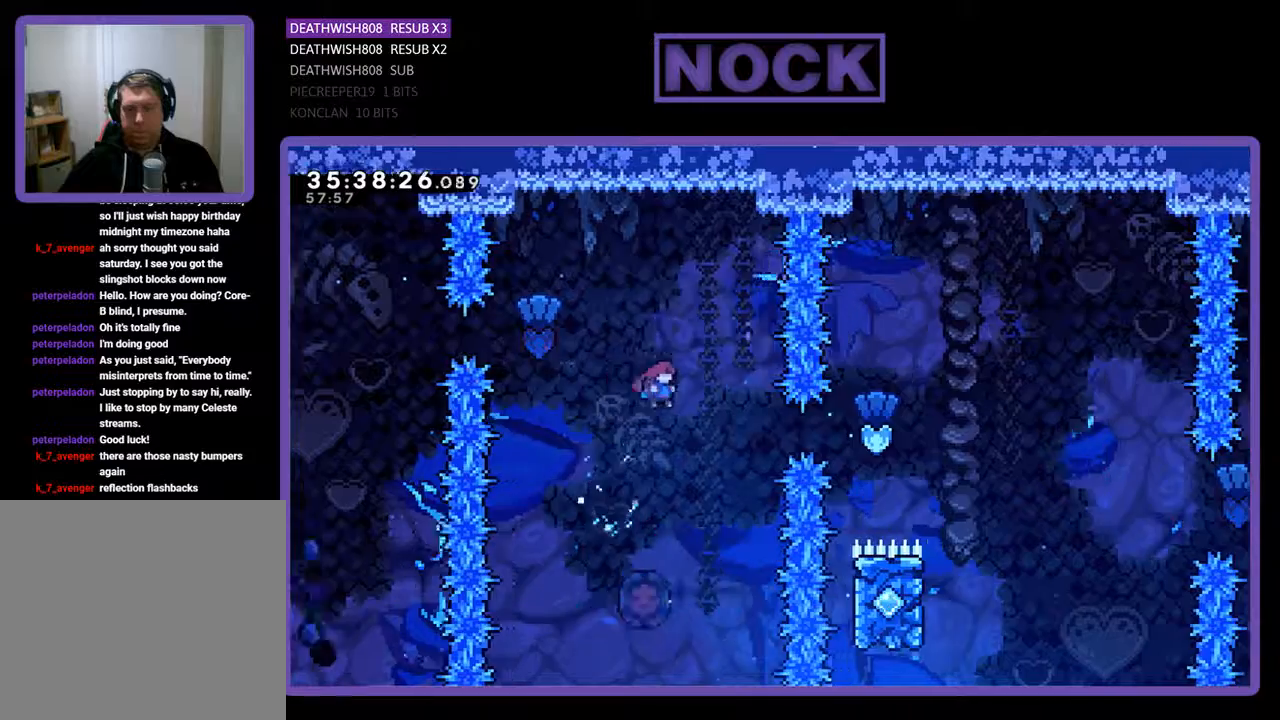
{"buttons": ["CIRCLE", "R2", "DPAD_RIGHT"], "events": [[167, "CIRCLE", "down"]]}
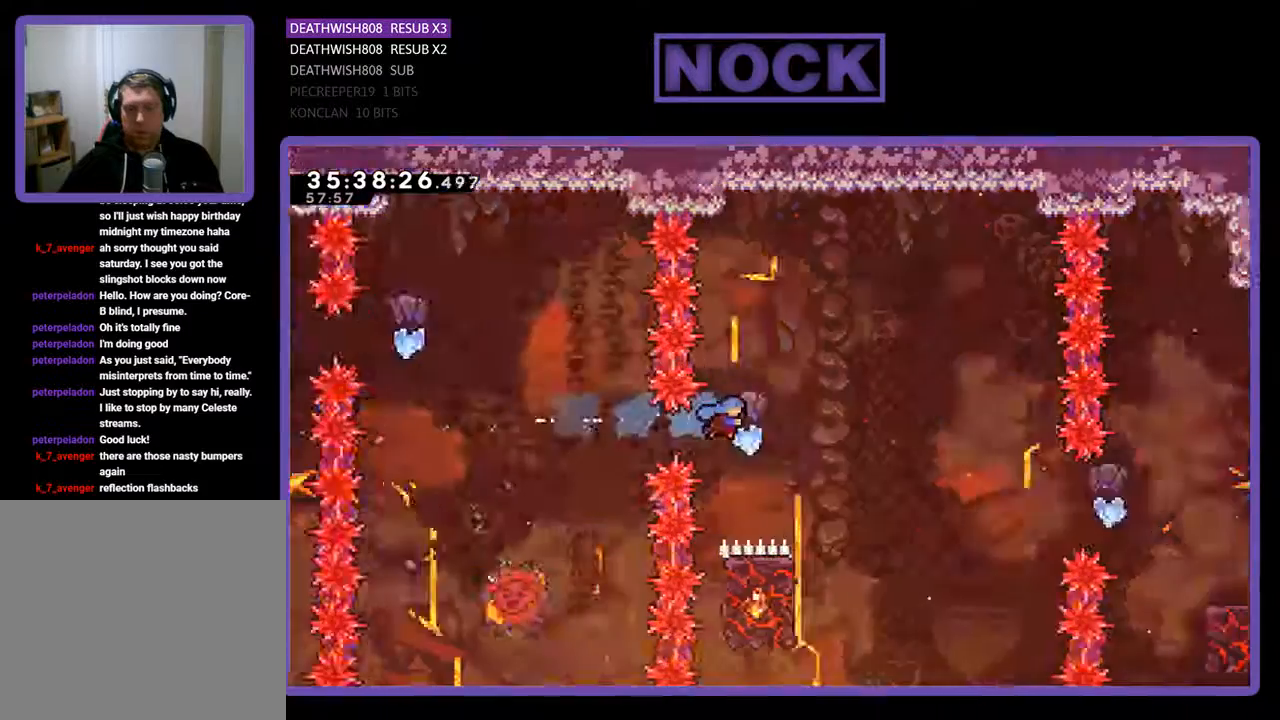
{"buttons": ["CROSS", "R2", "DPAD_UP", "DPAD_LEFT"], "events": [[67, "CIRCLE", "up"], [167, "DPAD_RIGHT", "up"], [233, "DPAD_RIGHT", "down"], [333, "DPAD_RIGHT", "up"], [400, "DPAD_LEFT", "down"], [467, "DPAD_UP", "down"], [500, "CROSS", "down"]]}
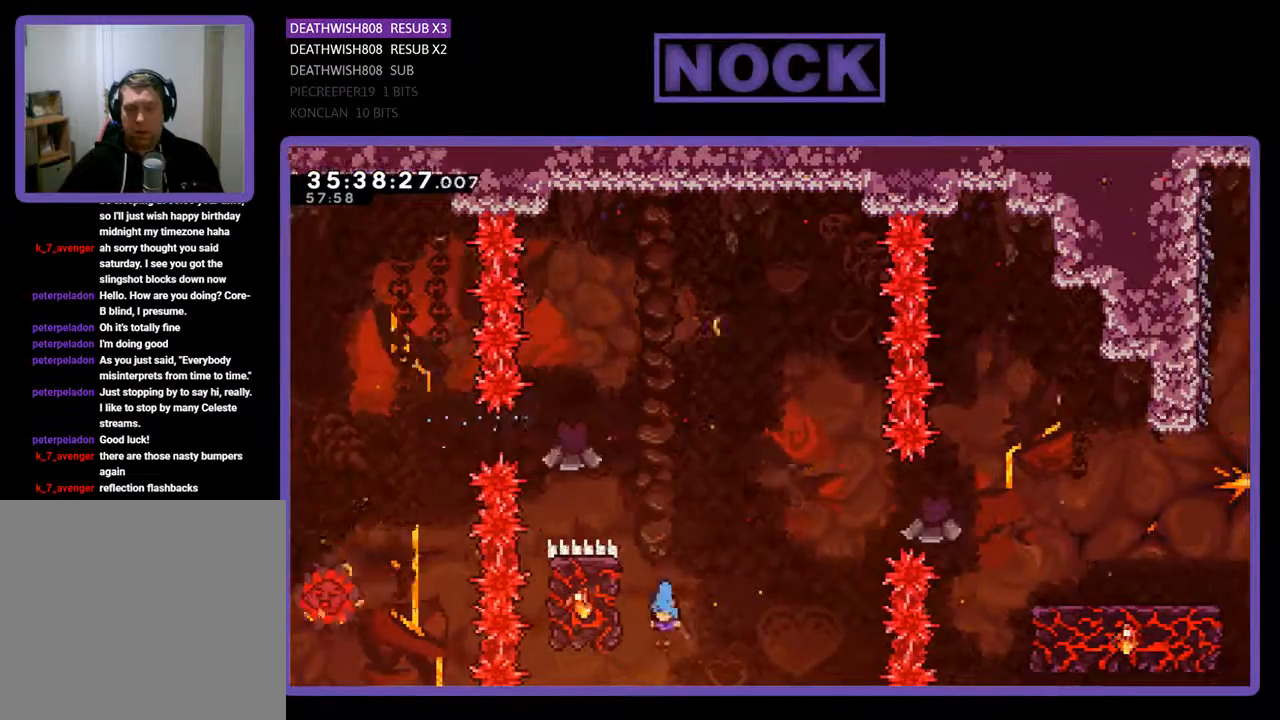
{"buttons": [], "events": [[333, "DPAD_LEFT", "up"], [400, "DPAD_UP", "up"], [433, "CROSS", "up"], [433, "R2", "up"]]}
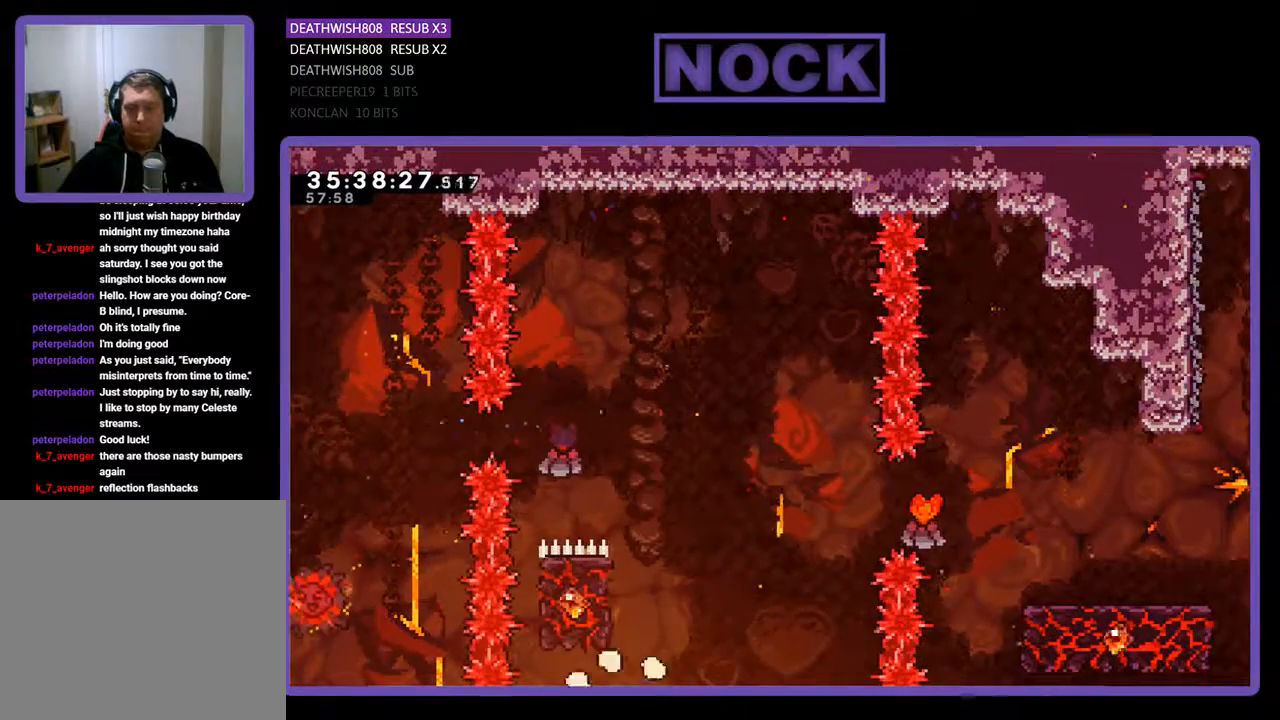
{"buttons": [], "events": []}
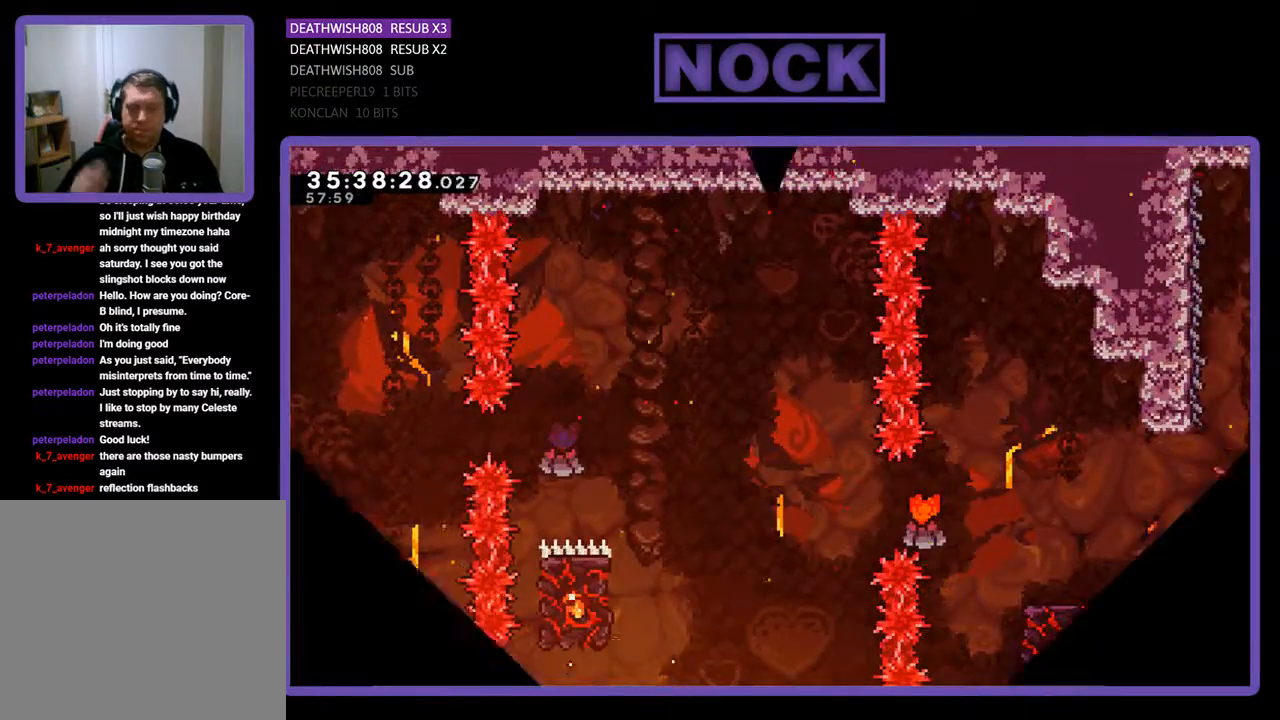
{"buttons": [], "events": []}
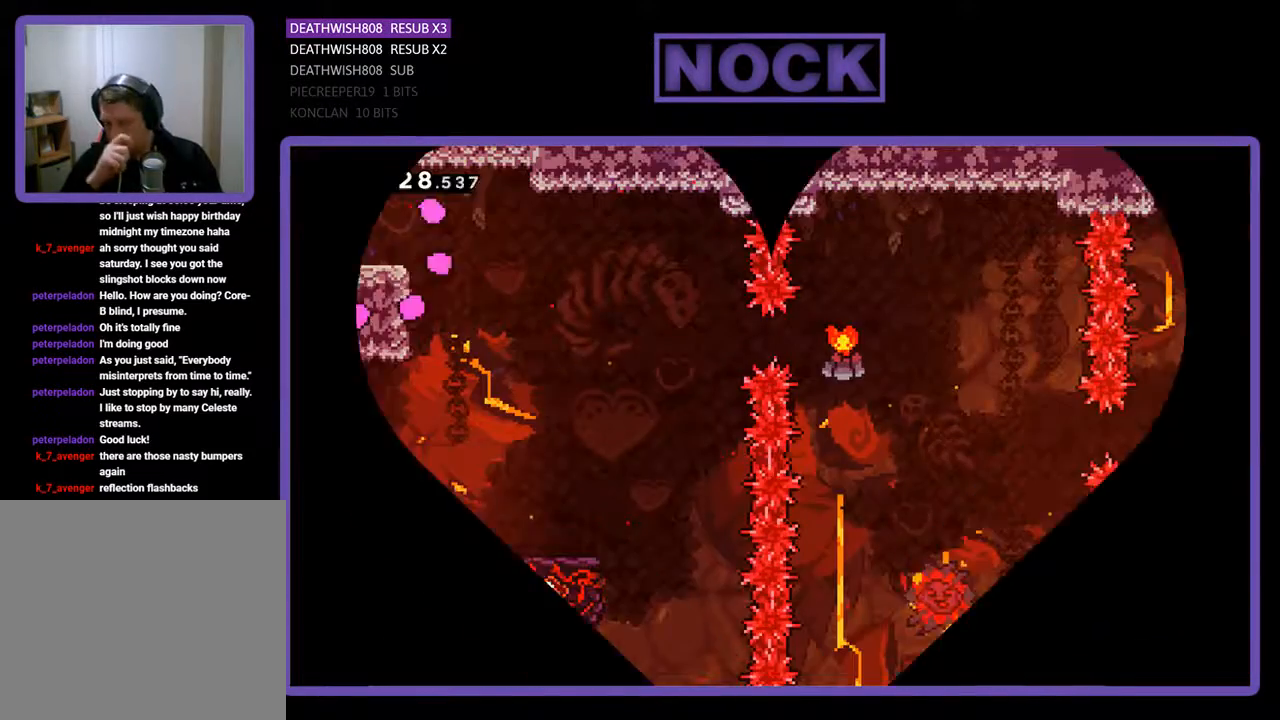
{"buttons": ["R2", "DPAD_RIGHT"], "events": [[467, "R2", "down"], [500, "DPAD_RIGHT", "down"]]}
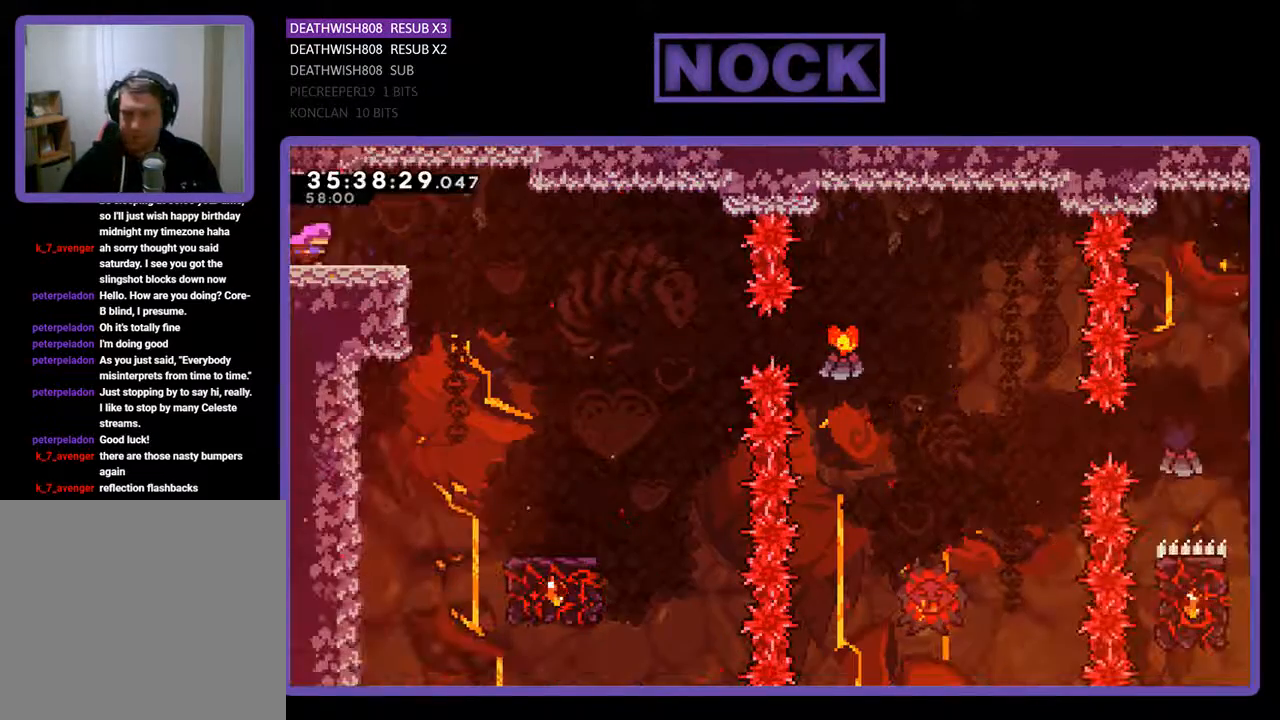
{"buttons": ["R2", "DPAD_RIGHT"], "events": [[200, "CROSS", "down"], [400, "CROSS", "up"]]}
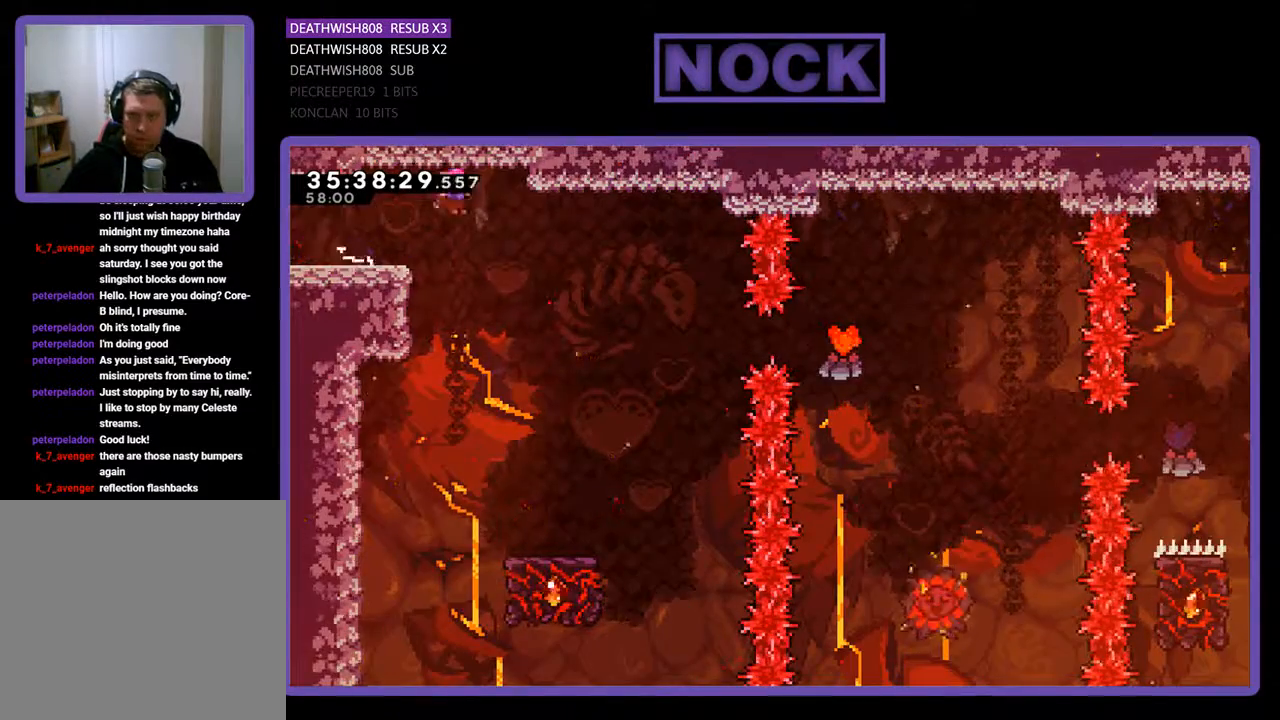
{"buttons": ["R2"], "events": [[133, "DPAD_RIGHT", "up"], [267, "DPAD_RIGHT", "down"], [433, "DPAD_RIGHT", "up"]]}
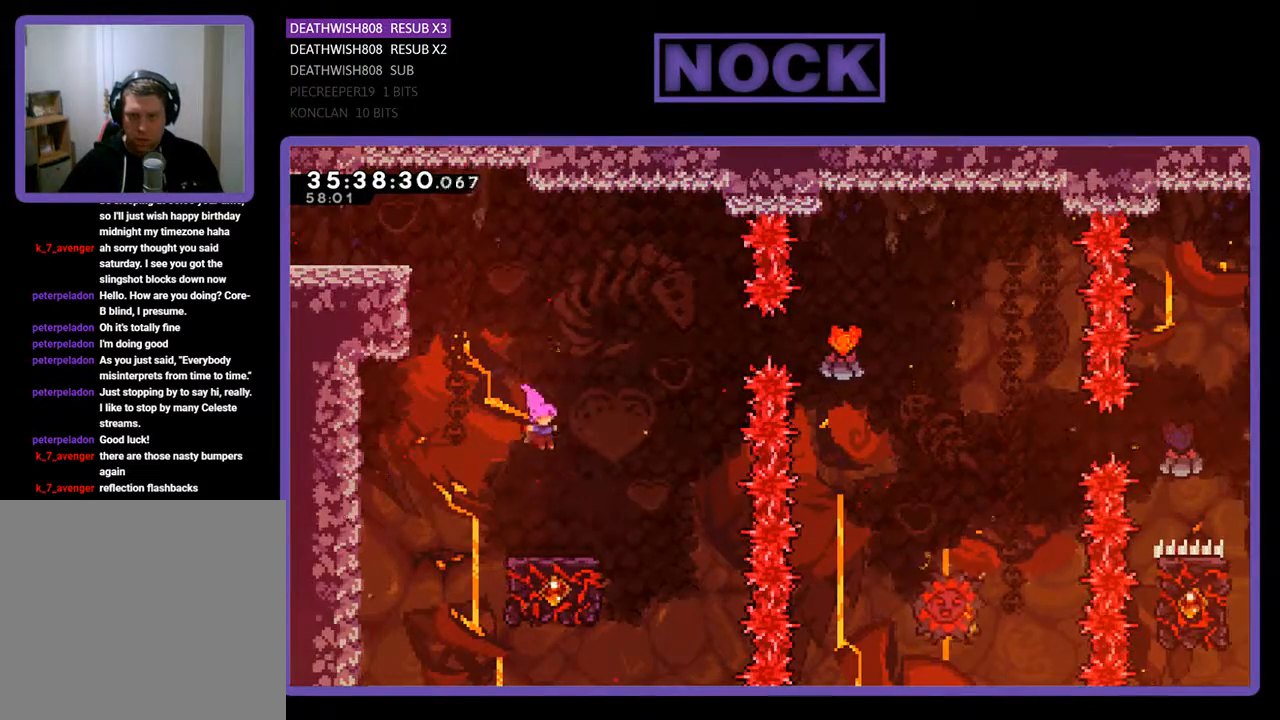
{"buttons": ["R2", "DPAD_UP"], "events": [[133, "DPAD_RIGHT", "down"], [167, "DPAD_RIGHT", "up"], [267, "DPAD_RIGHT", "down"], [367, "DPAD_RIGHT", "up"], [467, "DPAD_UP", "down"]]}
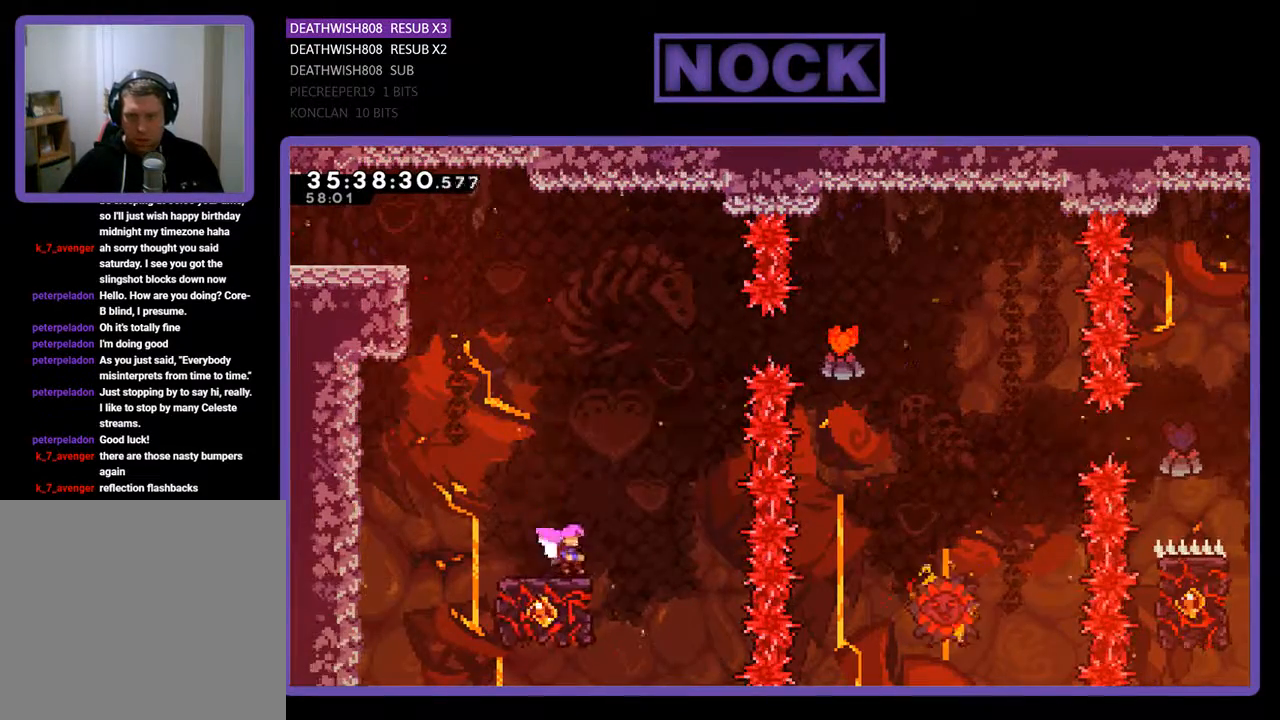
{"buttons": ["CROSS", "R2", "DPAD_RIGHT"], "events": [[100, "CROSS", "down"], [300, "DPAD_RIGHT", "down"], [467, "DPAD_UP", "up"]]}
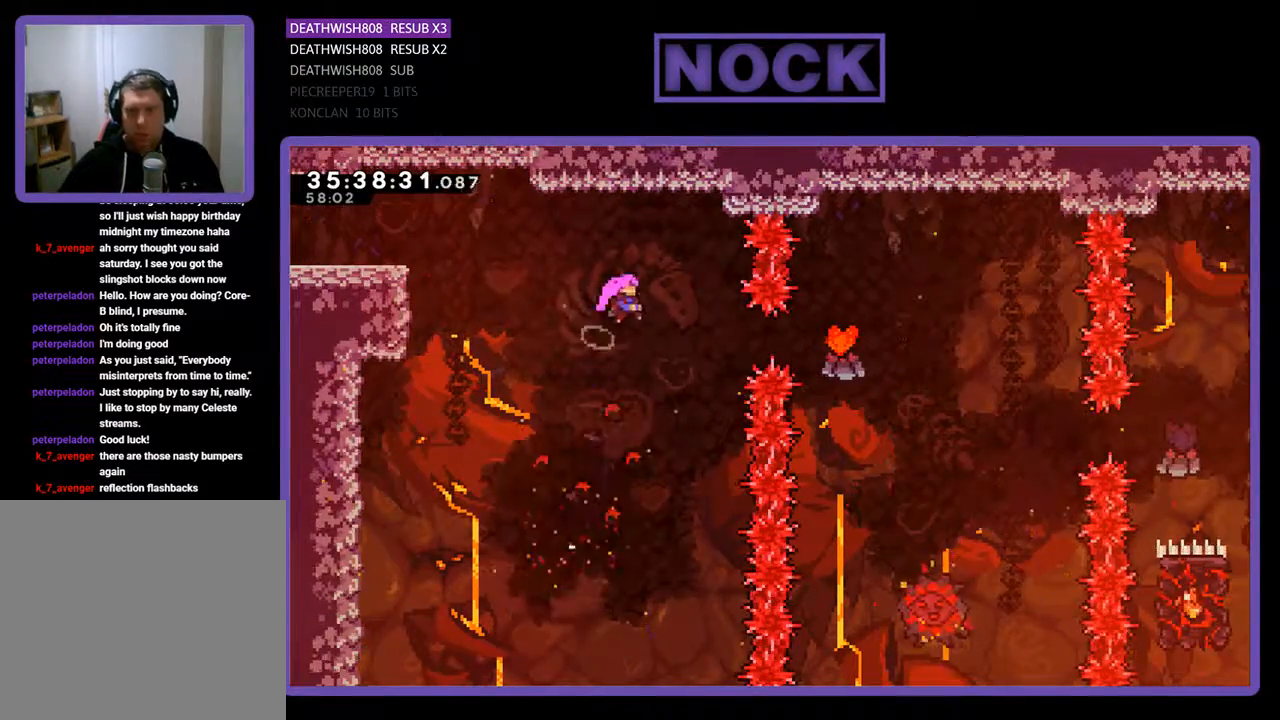
{"buttons": ["CIRCLE", "R2", "DPAD_RIGHT"], "events": [[67, "CROSS", "up"], [267, "CIRCLE", "down"]]}
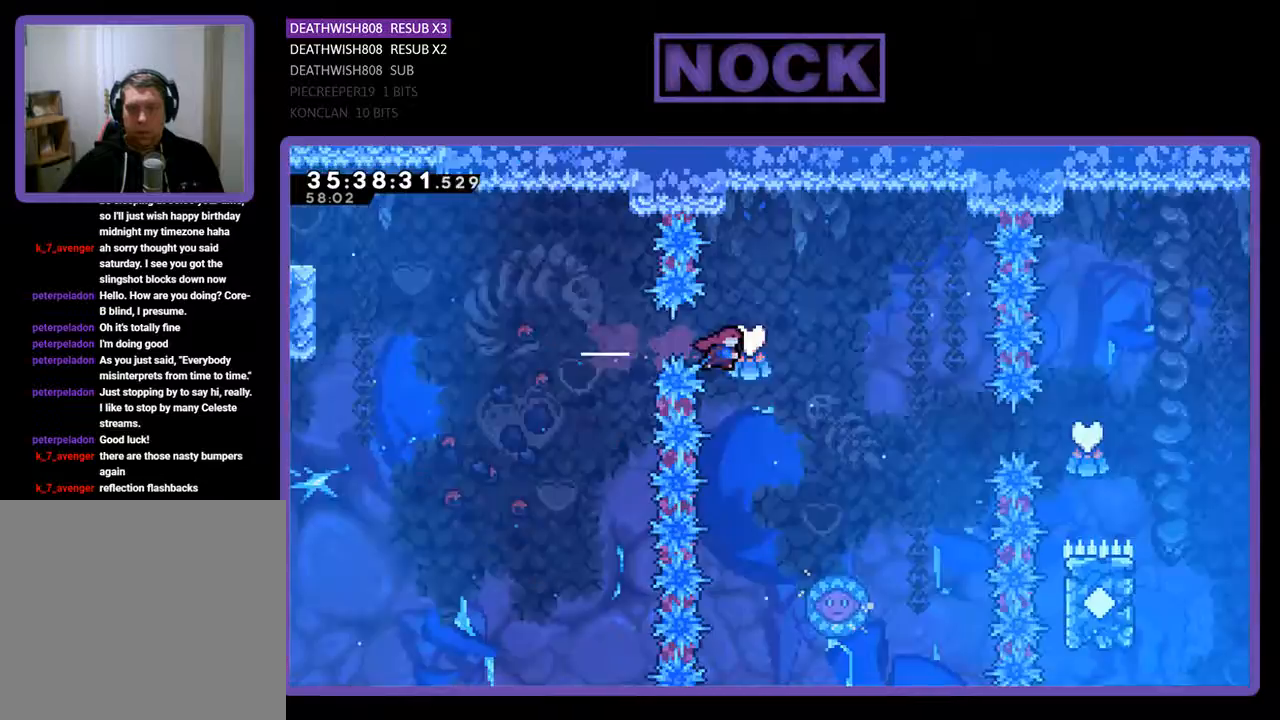
{"buttons": ["R2", "DPAD_LEFT"], "events": [[100, "CIRCLE", "up"], [267, "DPAD_UP", "down"], [333, "DPAD_RIGHT", "up"], [367, "DPAD_UP", "up"], [467, "DPAD_LEFT", "down"]]}
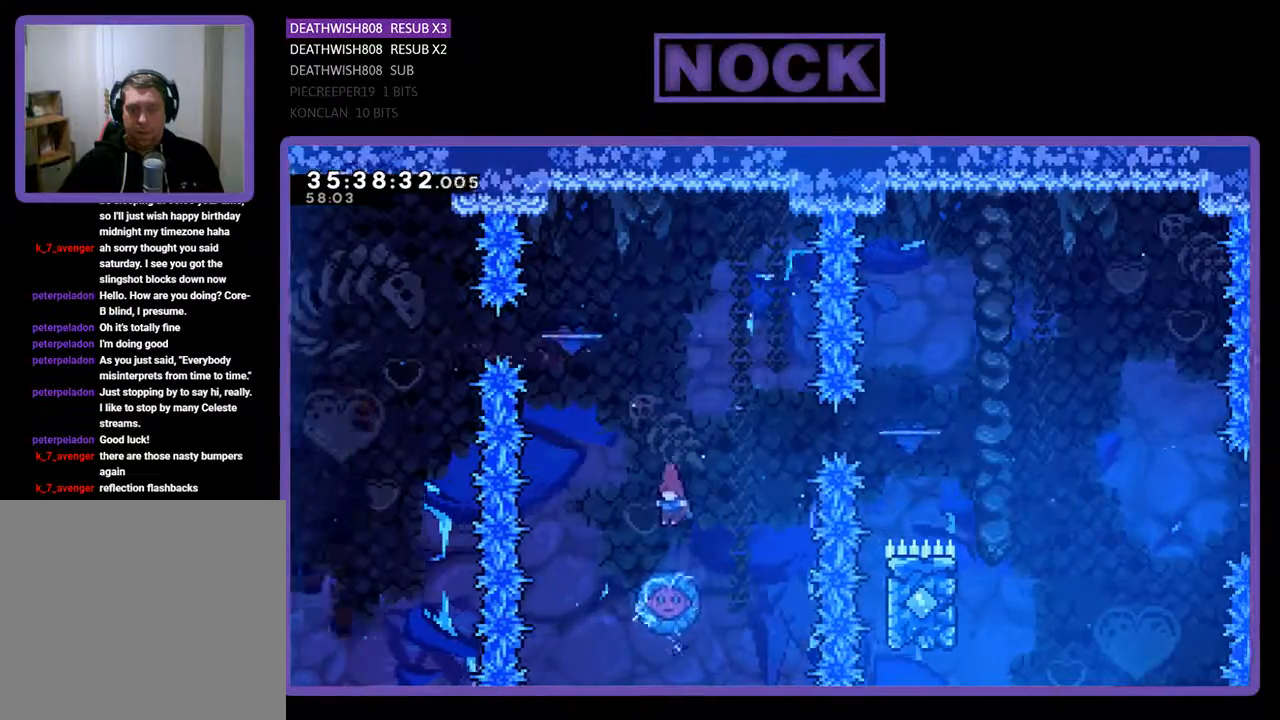
{"buttons": ["R2", "DPAD_RIGHT"], "events": [[100, "DPAD_LEFT", "up"], [367, "DPAD_RIGHT", "down"]]}
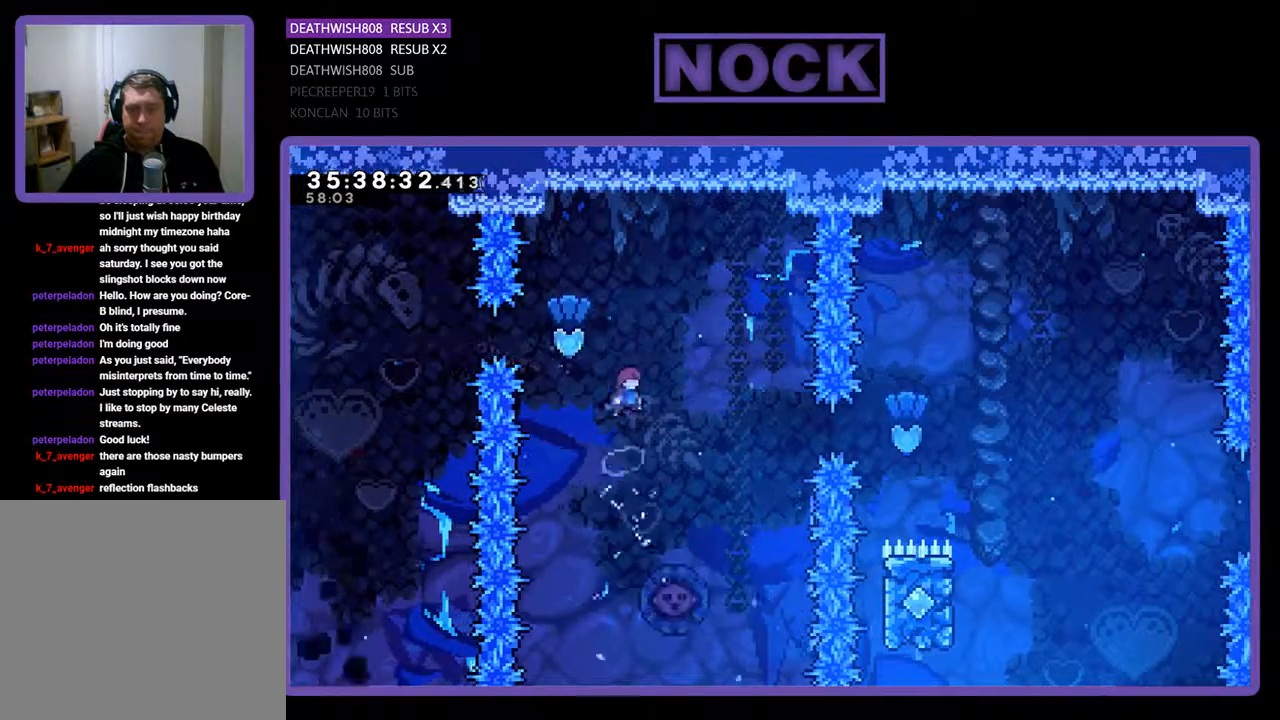
{"buttons": ["CIRCLE", "R2", "DPAD_RIGHT"], "events": [[367, "CIRCLE", "down"], [367, "DPAD_UP", "down"], [500, "DPAD_UP", "up"]]}
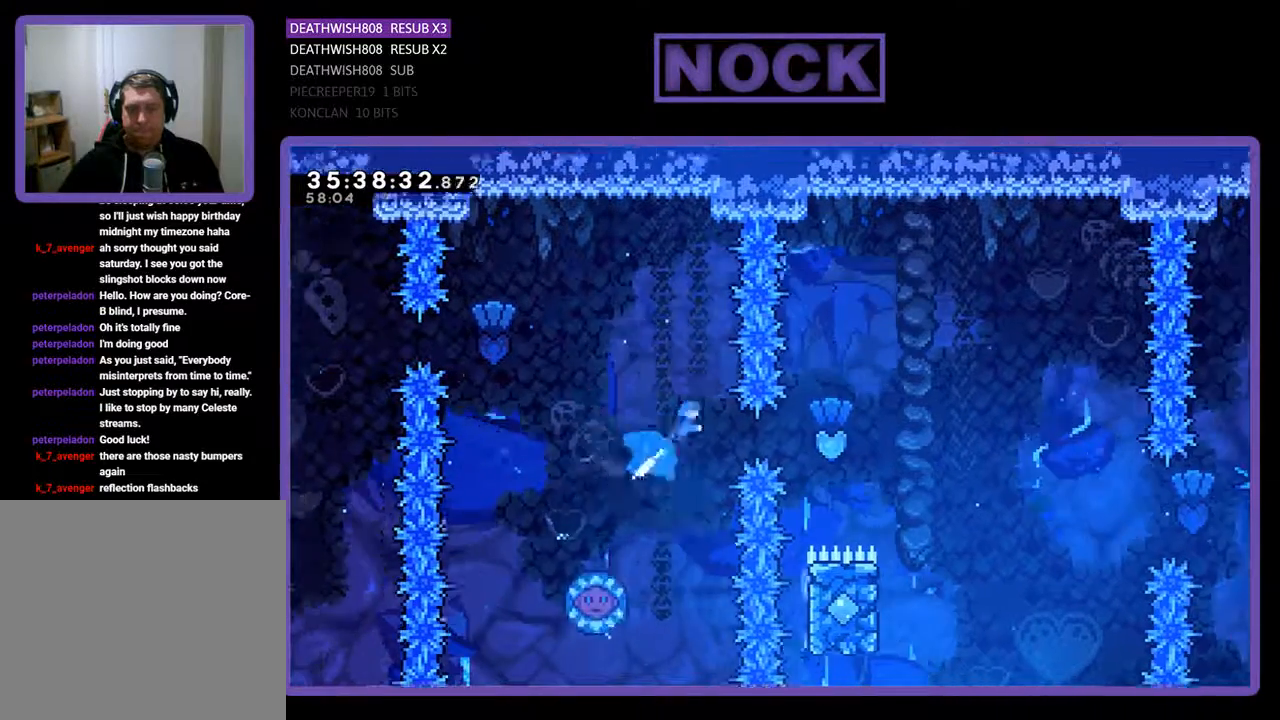
{"buttons": [], "events": [[400, "CIRCLE", "up"], [400, "DPAD_RIGHT", "up"], [433, "R2", "up"]]}
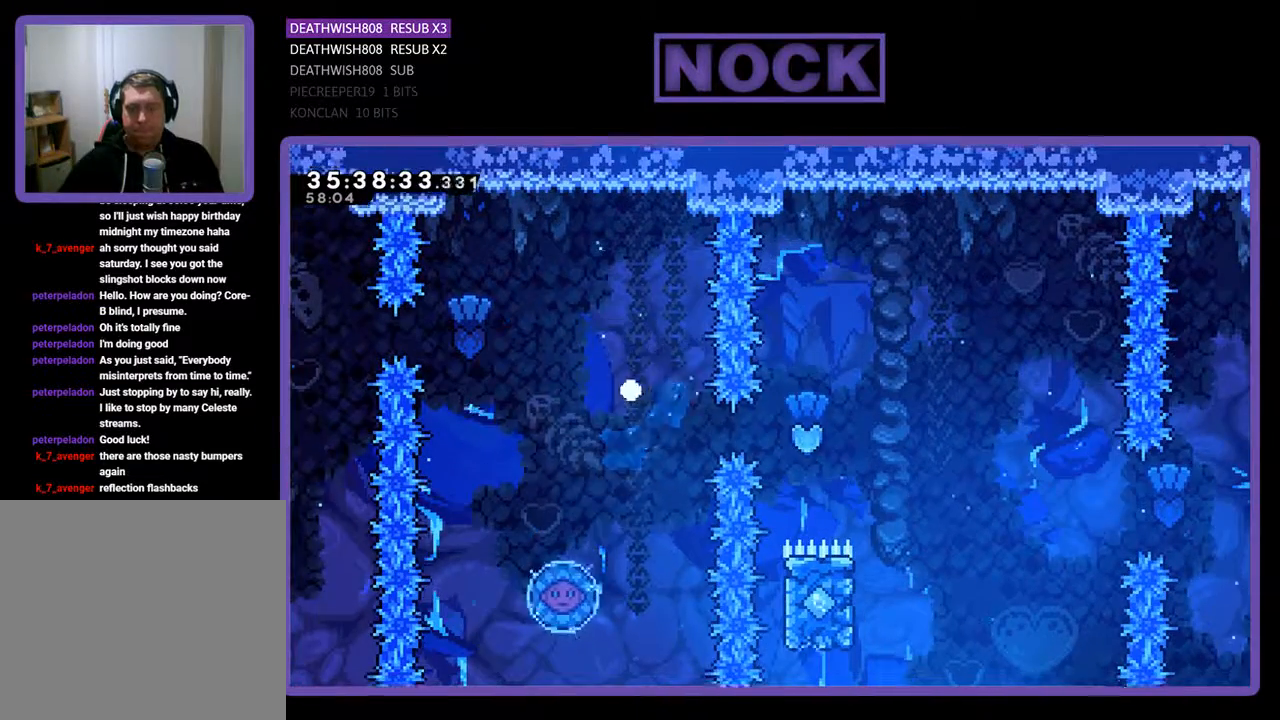
{"buttons": [], "events": []}
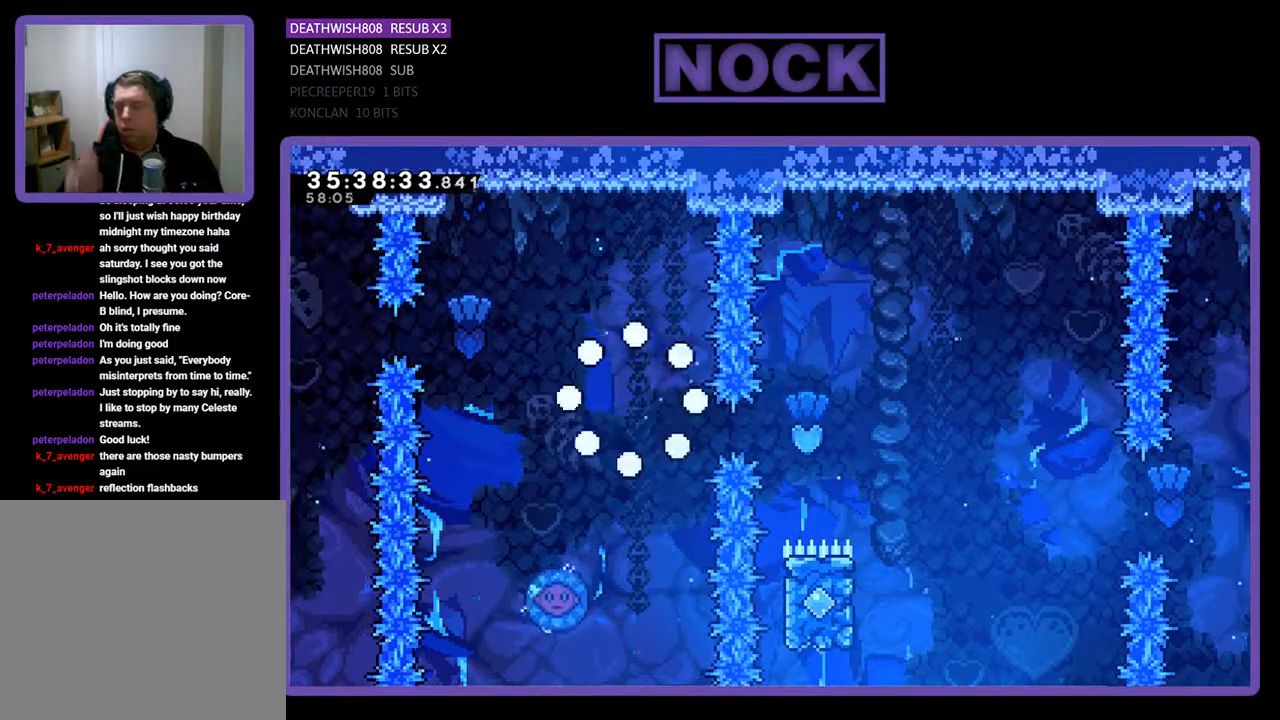
{"buttons": [], "events": []}
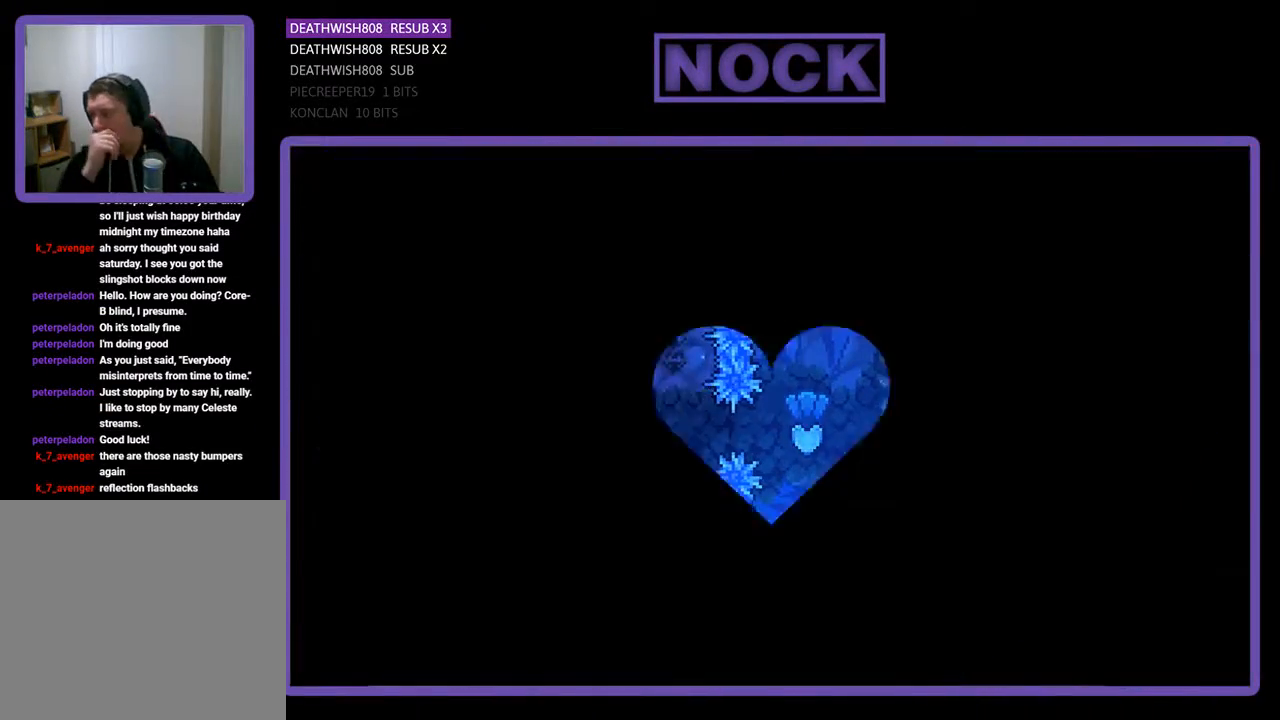
{"buttons": [], "events": []}
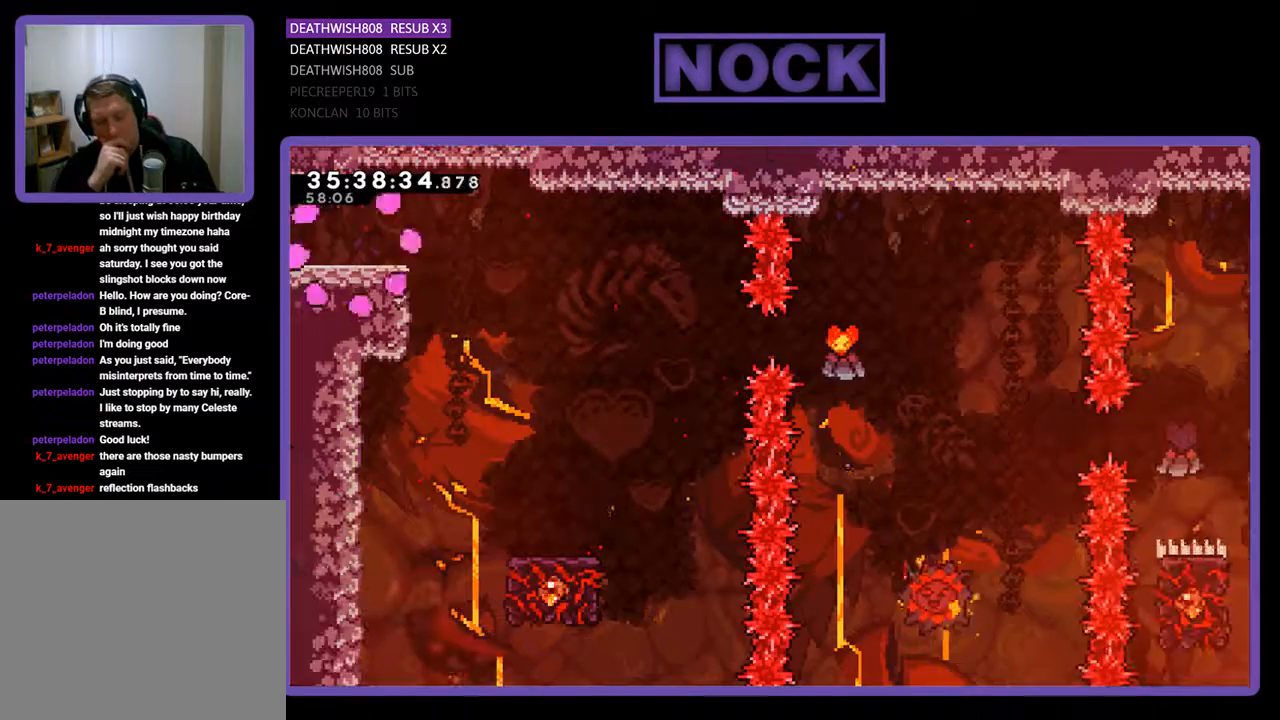
{"buttons": [], "events": []}